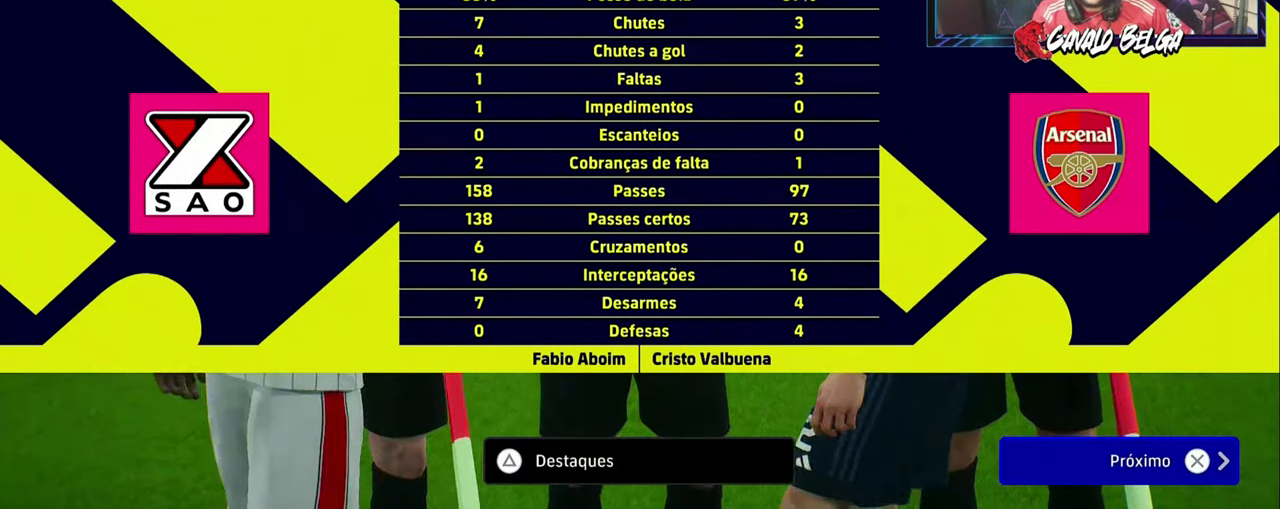
Gameplay with a controller (PlayStation layout); each line is a JSON object with the inputs held at the frame after it. "events" lists button and stick changes between this image and that frame as [ms after this image, input, new state], when the widget could be followed in between.
{"buttons": ["CROSS"], "left_stick": "center", "right_stick": "center", "events": [[500, "CROSS", "down"]]}
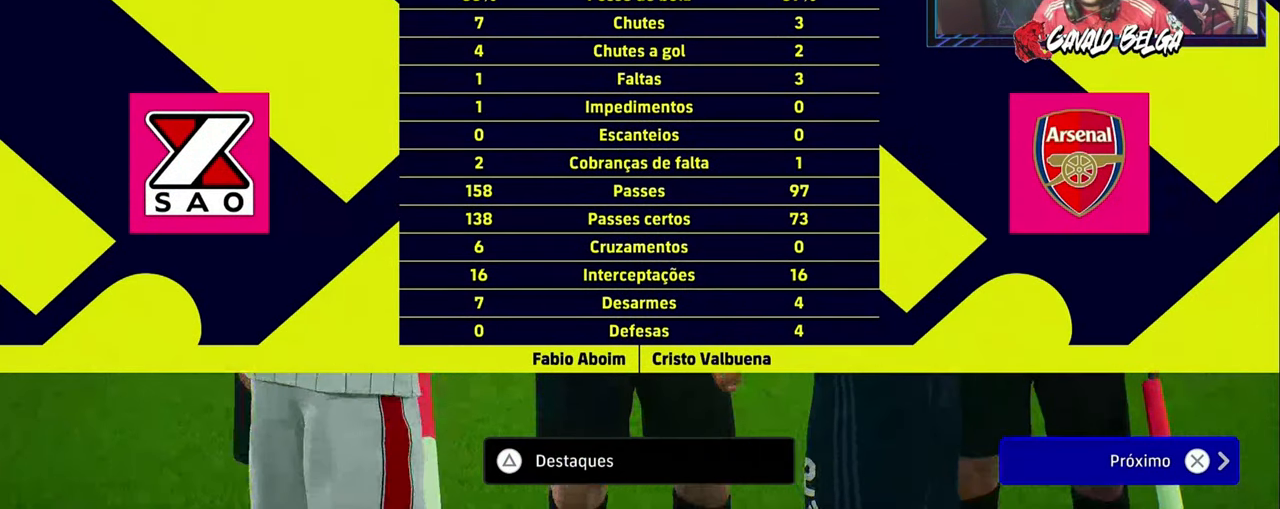
{"buttons": [], "left_stick": "center", "right_stick": "center", "events": [[200, "CROSS", "up"]]}
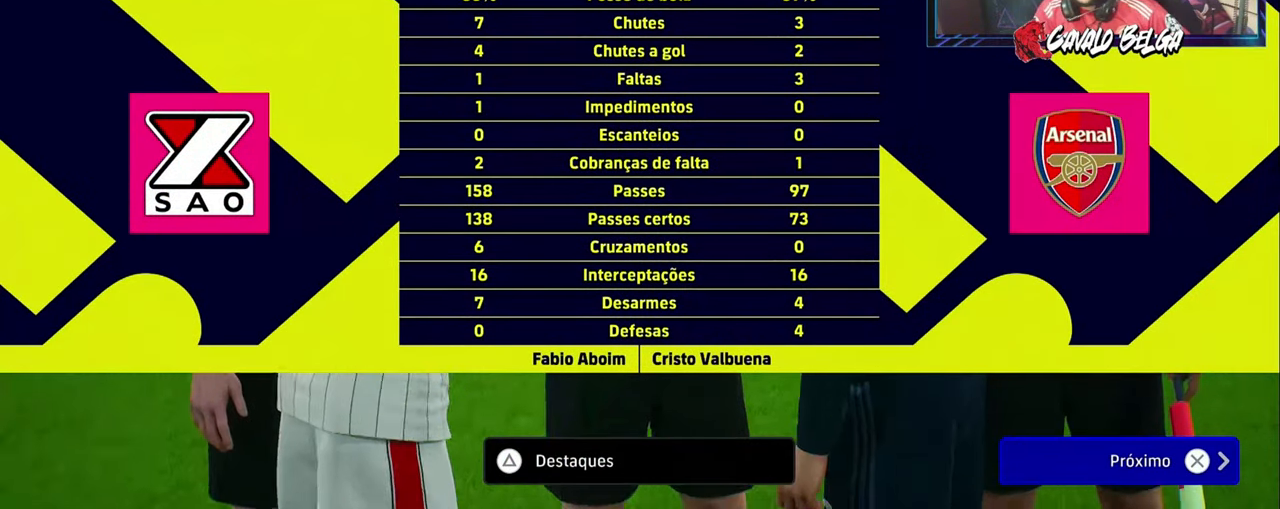
{"buttons": [], "left_stick": "center", "right_stick": "center", "events": []}
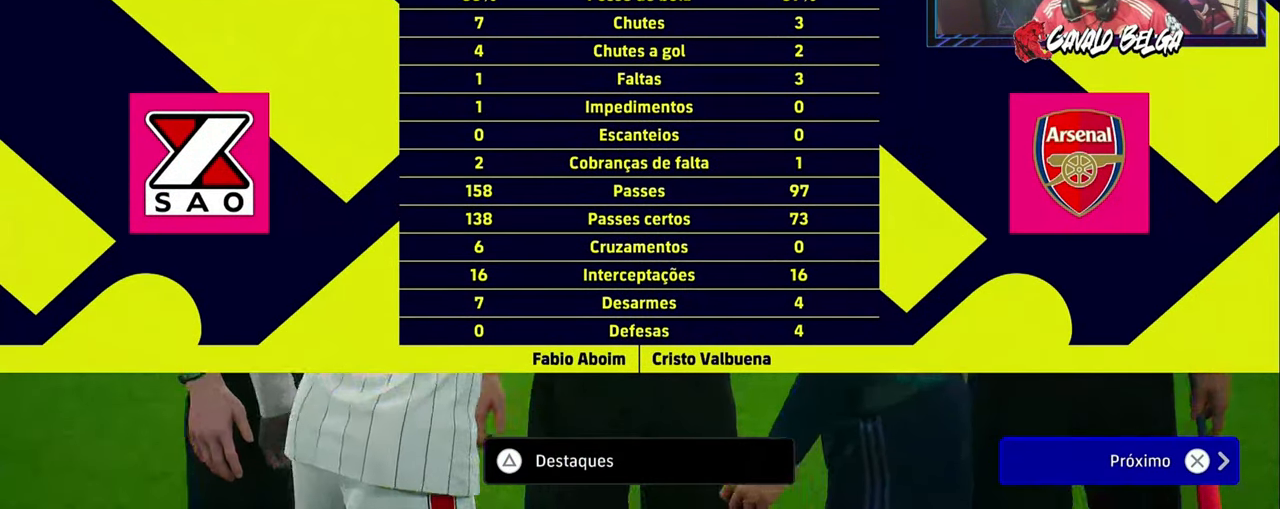
{"buttons": [], "left_stick": "center", "right_stick": "center", "events": []}
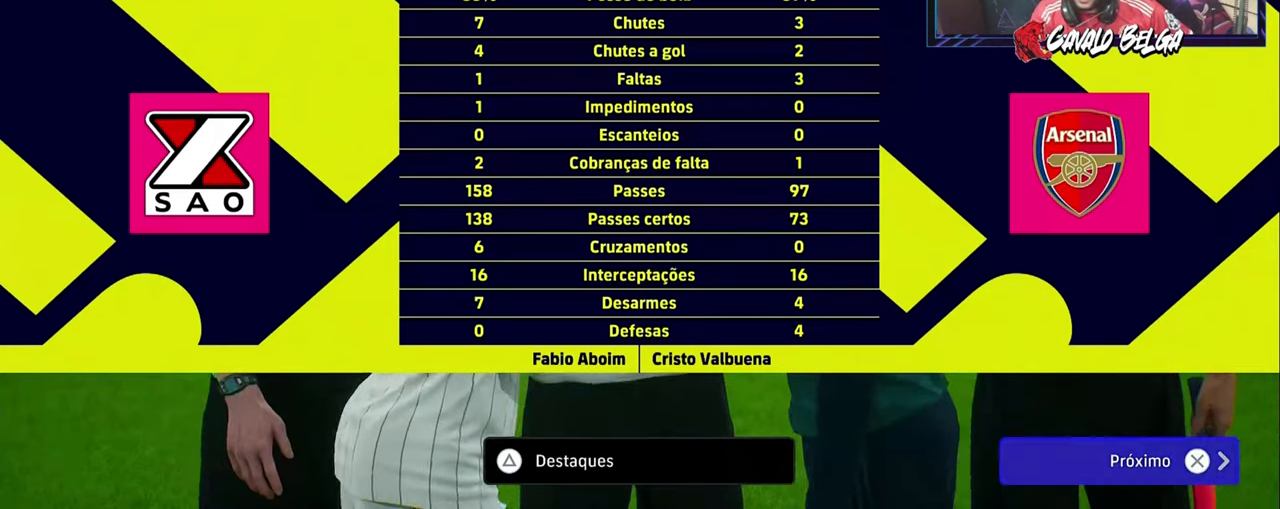
{"buttons": [], "left_stick": "center", "right_stick": "center", "events": []}
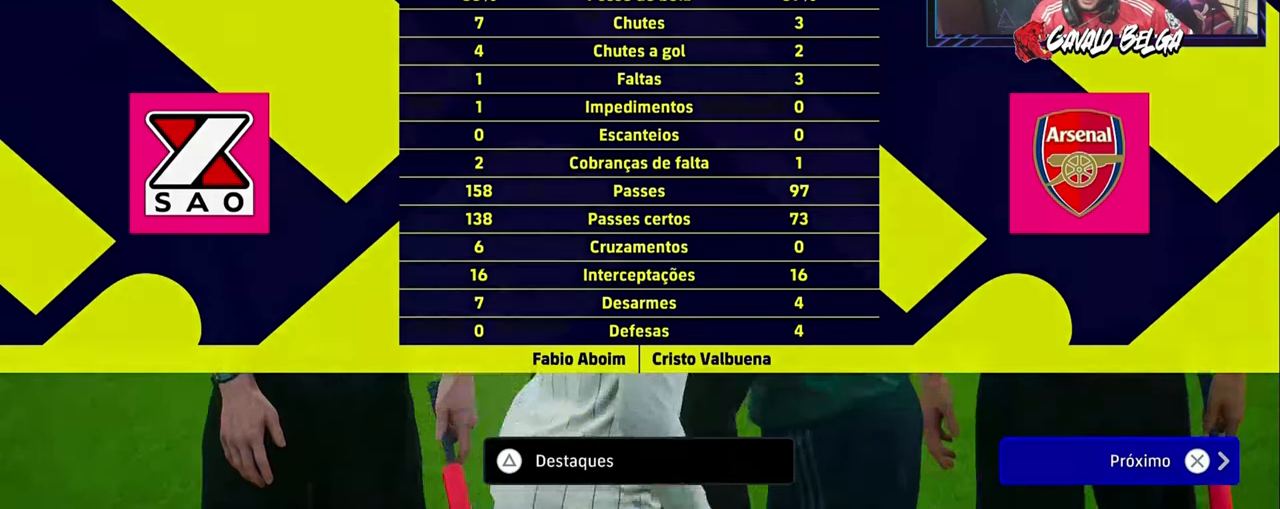
{"buttons": ["CROSS"], "left_stick": "center", "right_stick": "center", "events": [[400, "CROSS", "down"]]}
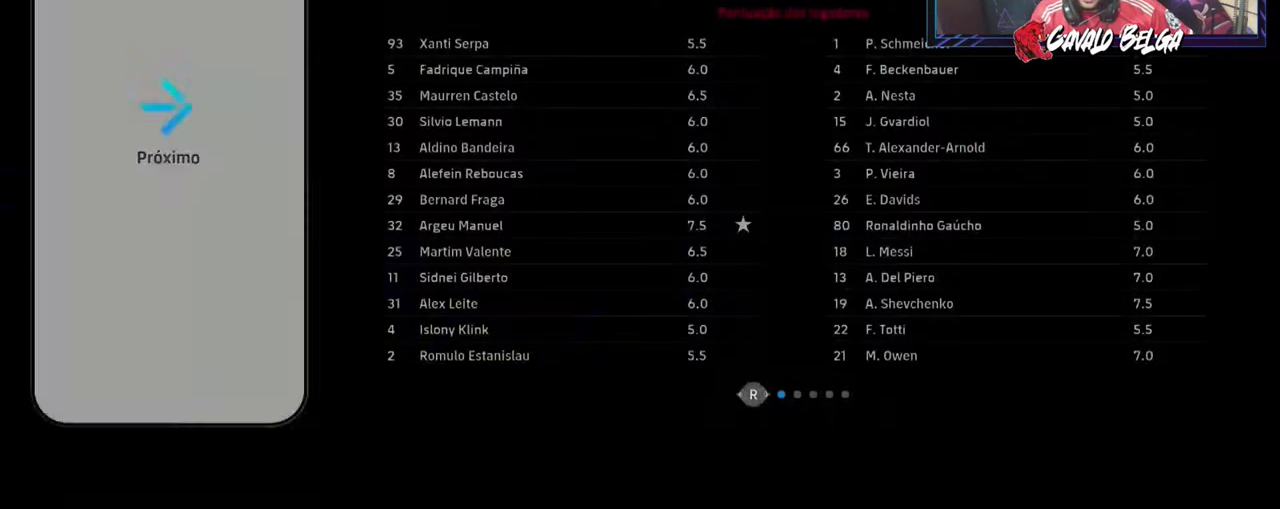
{"buttons": [], "left_stick": "center", "right_stick": "center", "events": [[200, "CROSS", "up"]]}
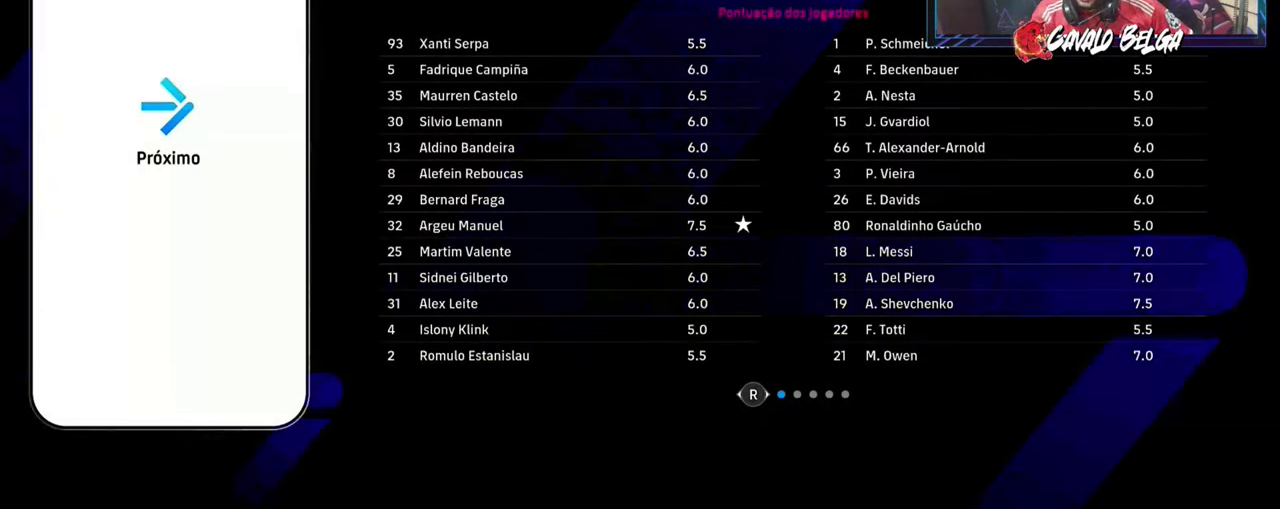
{"buttons": [], "left_stick": "center", "right_stick": "center", "events": []}
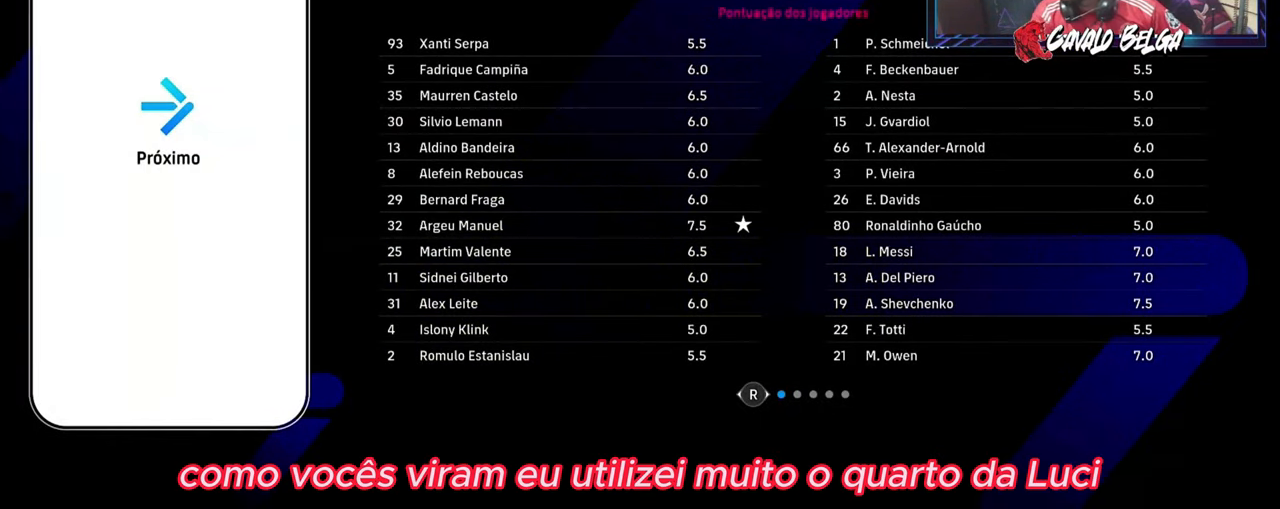
{"buttons": [], "left_stick": "center", "right_stick": "center", "events": []}
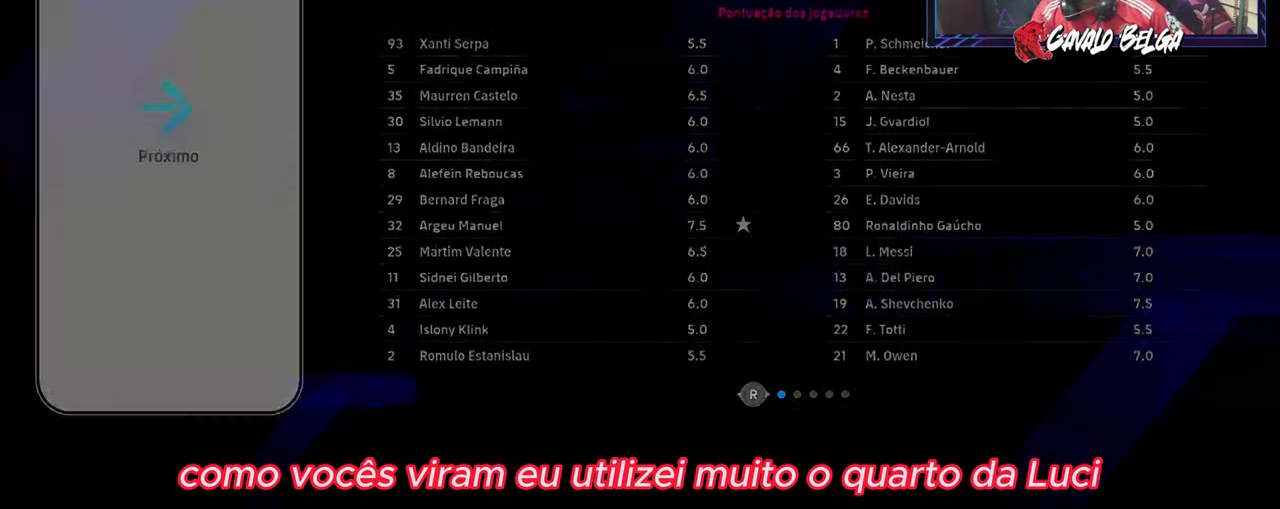
{"buttons": [], "left_stick": "center", "right_stick": "center", "events": []}
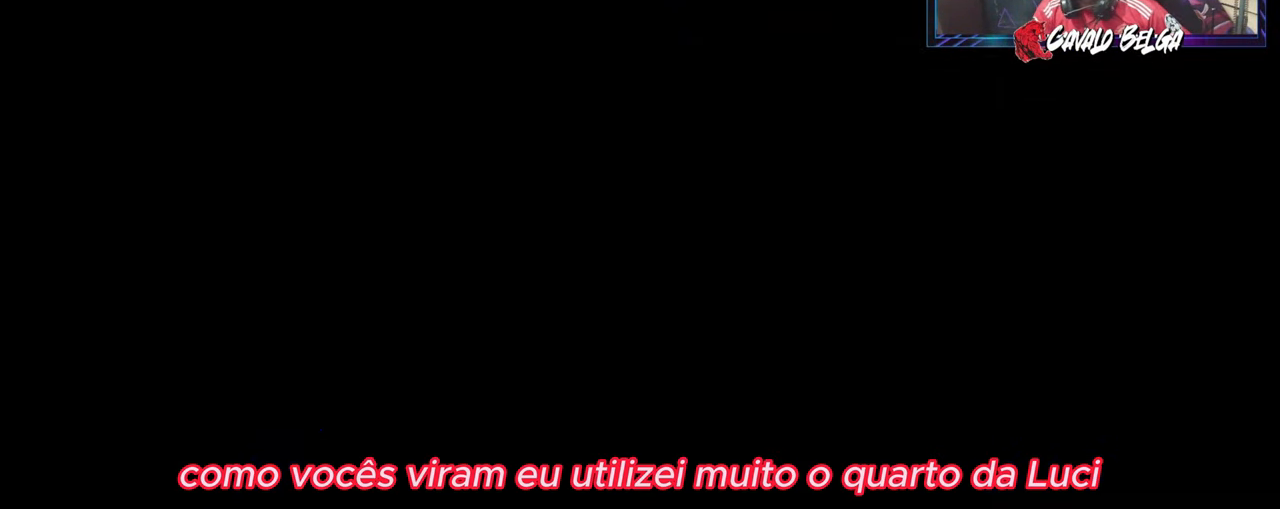
{"buttons": [], "left_stick": "center", "right_stick": "center", "events": []}
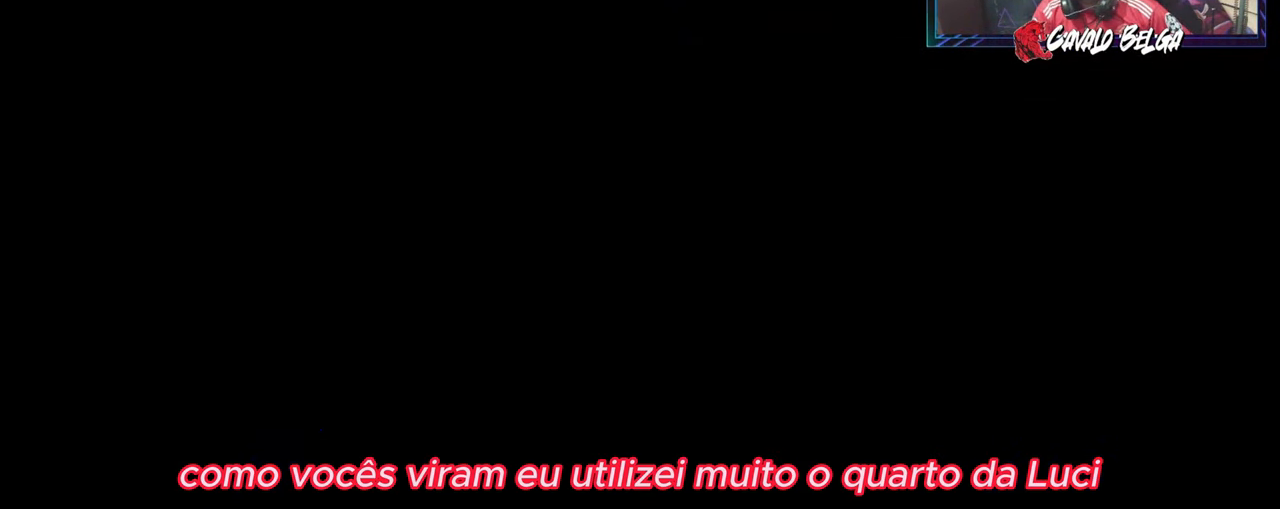
{"buttons": [], "left_stick": "center", "right_stick": "center", "events": []}
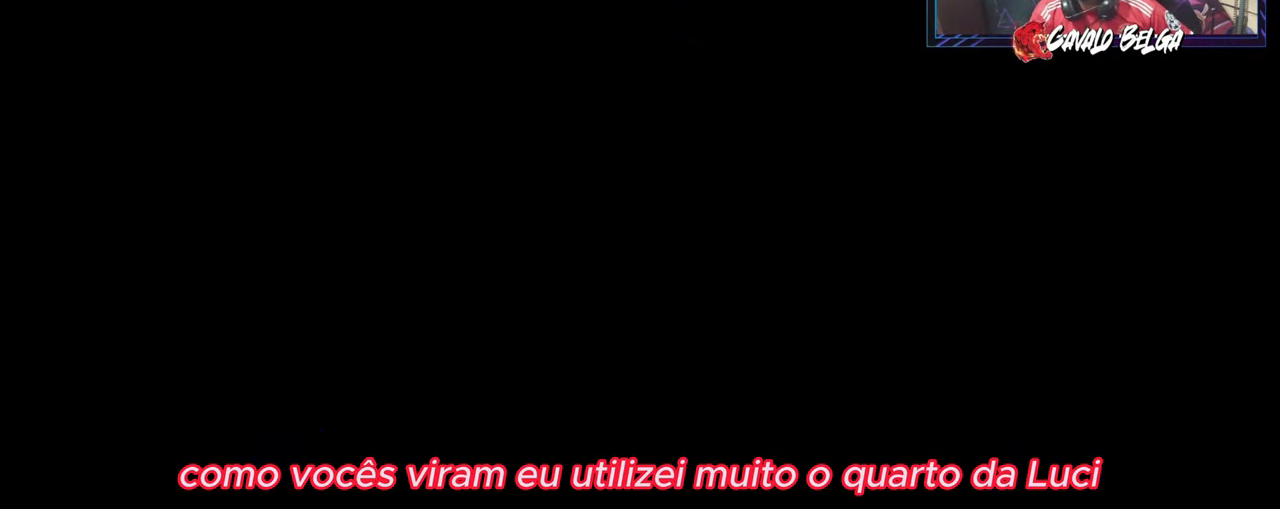
{"buttons": [], "left_stick": "center", "right_stick": "center", "events": []}
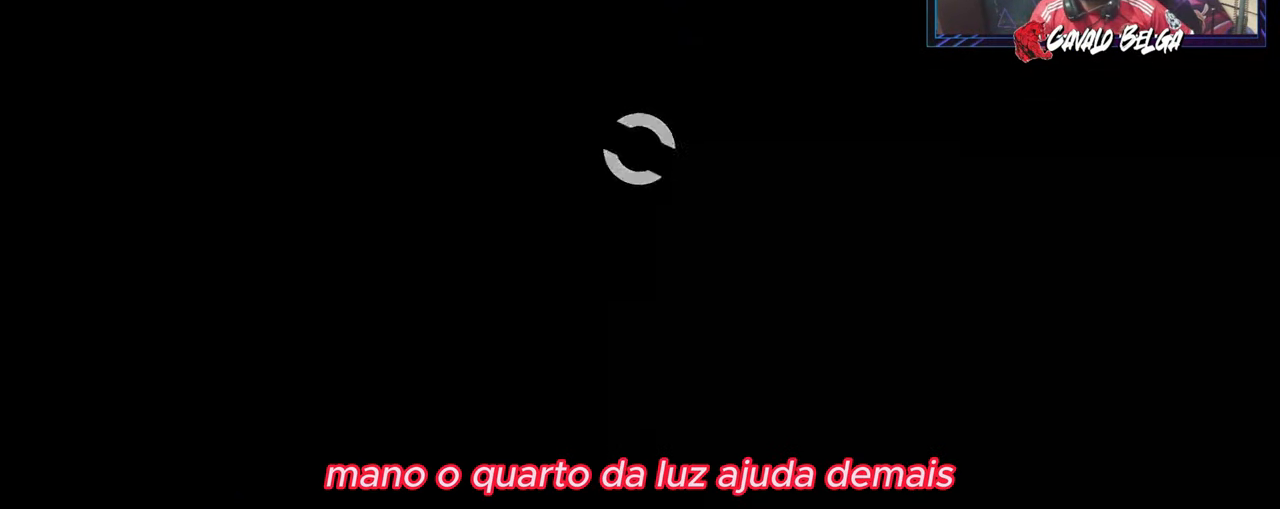
{"buttons": [], "left_stick": "center", "right_stick": "center", "events": []}
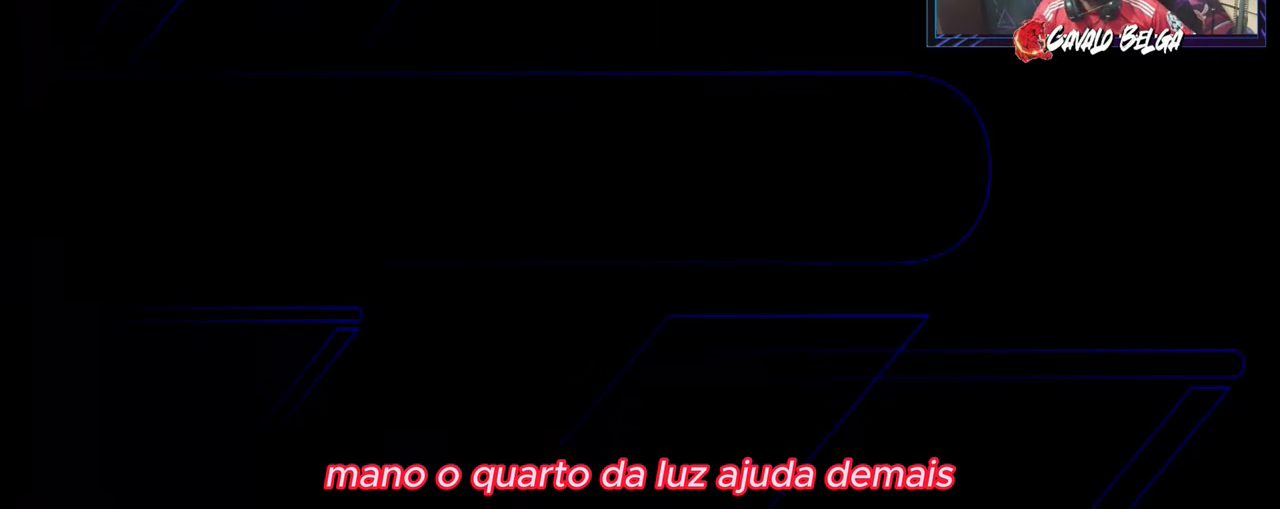
{"buttons": [], "left_stick": "center", "right_stick": "center", "events": []}
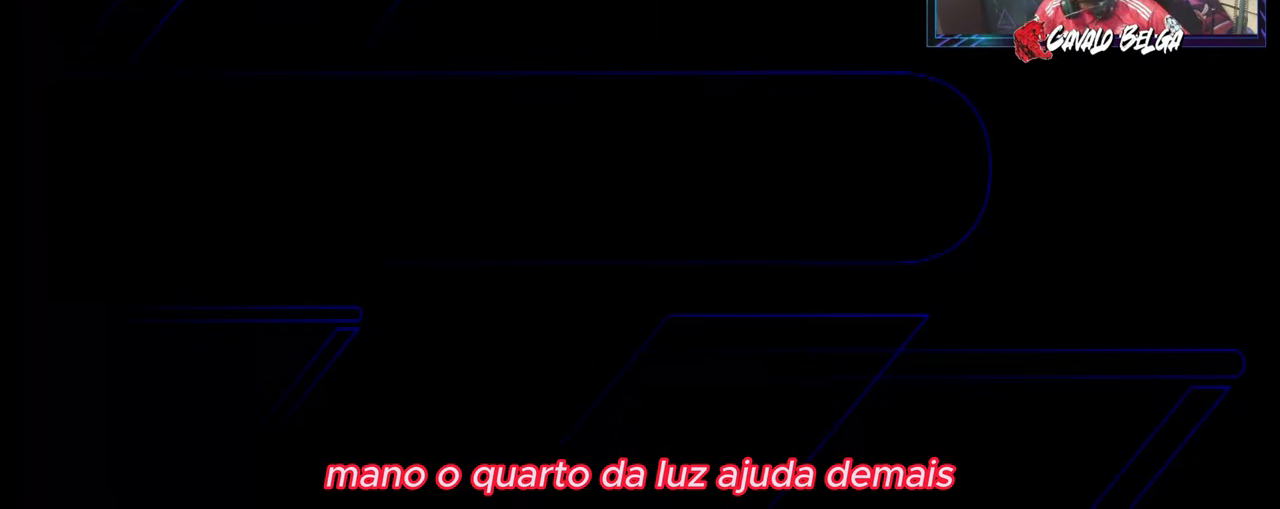
{"buttons": ["CROSS"], "left_stick": "center", "right_stick": "center", "events": [[467, "CROSS", "down"]]}
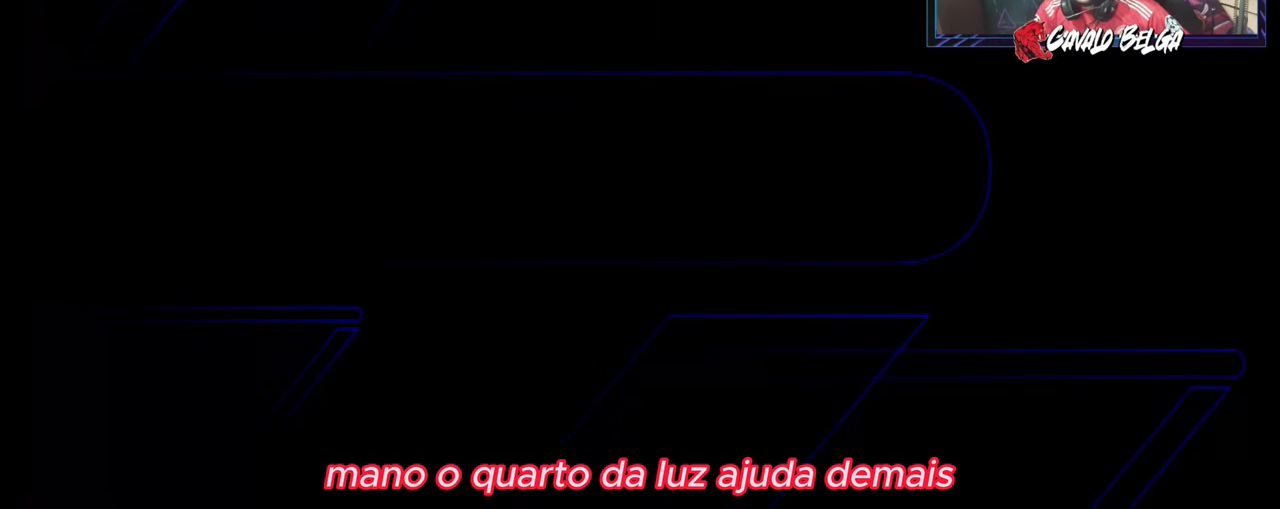
{"buttons": [], "left_stick": "center", "right_stick": "center", "events": [[100, "CROSS", "up"]]}
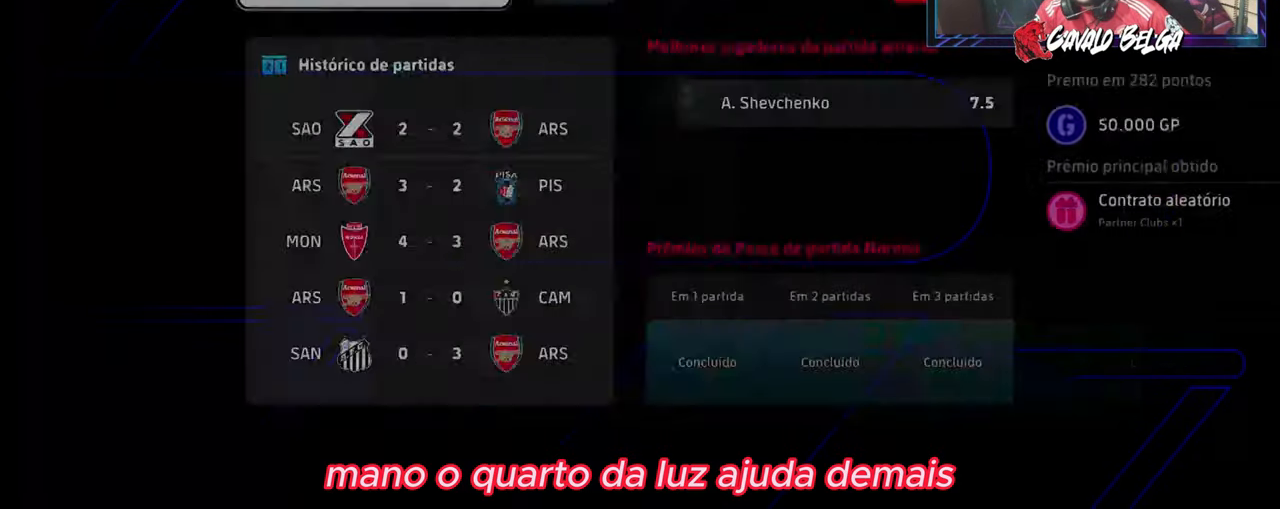
{"buttons": [], "left_stick": "center", "right_stick": "center", "events": [[33, "CROSS", "down"], [167, "CROSS", "up"], [233, "CROSS", "down"], [333, "CROSS", "up"], [400, "CROSS", "down"], [467, "CROSS", "up"]]}
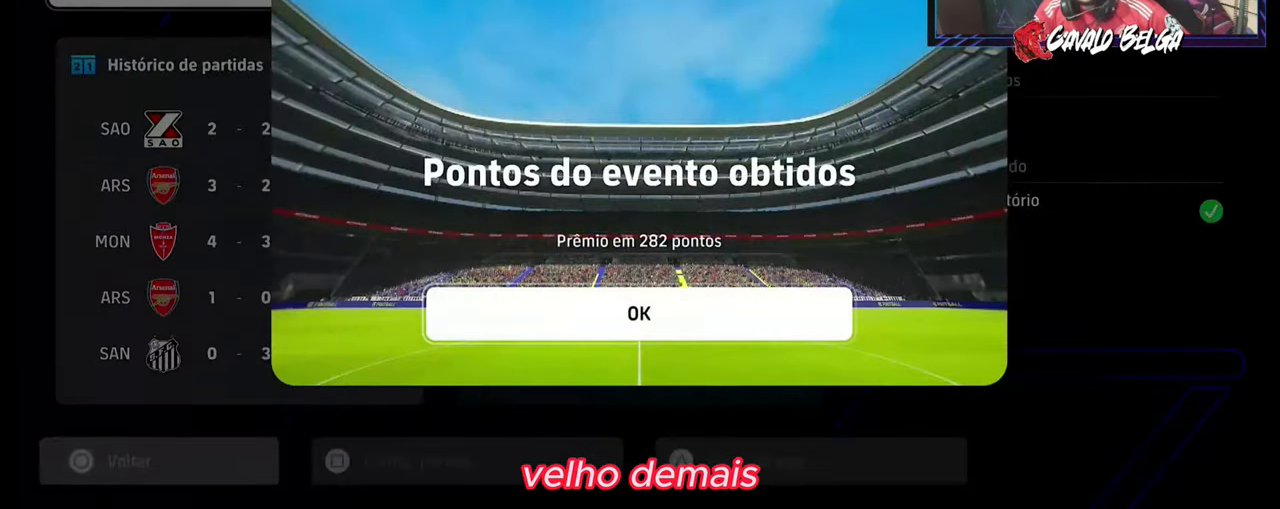
{"buttons": ["CROSS"], "left_stick": "center", "right_stick": "center", "events": [[433, "CROSS", "down"]]}
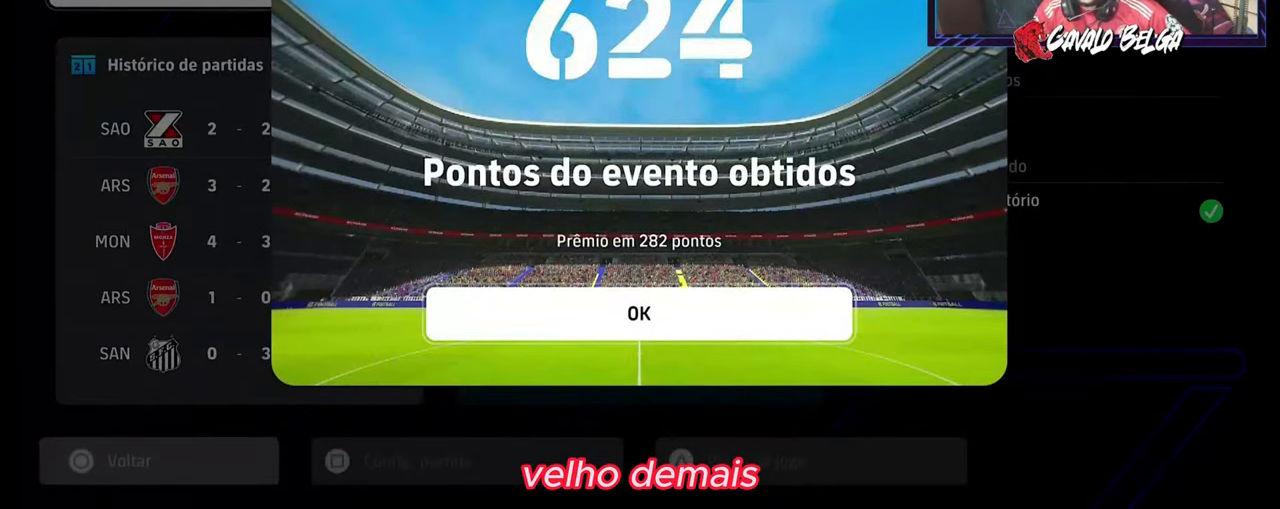
{"buttons": ["CIRCLE"], "left_stick": "center", "right_stick": "center", "events": [[100, "CROSS", "up"], [500, "CIRCLE", "down"]]}
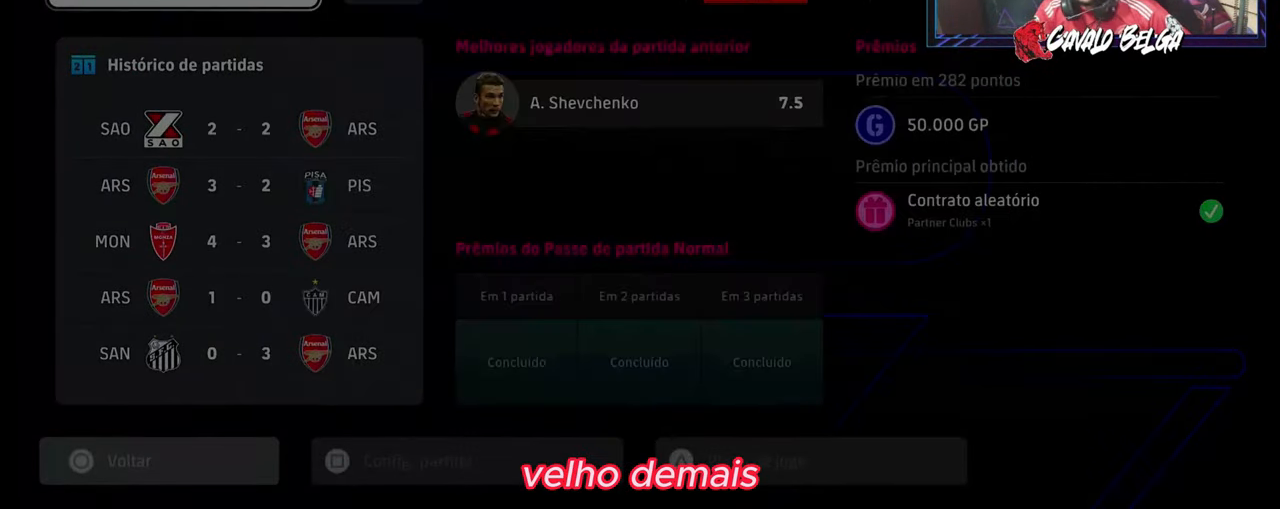
{"buttons": [], "left_stick": "center", "right_stick": "center", "events": [[167, "CIRCLE", "up"]]}
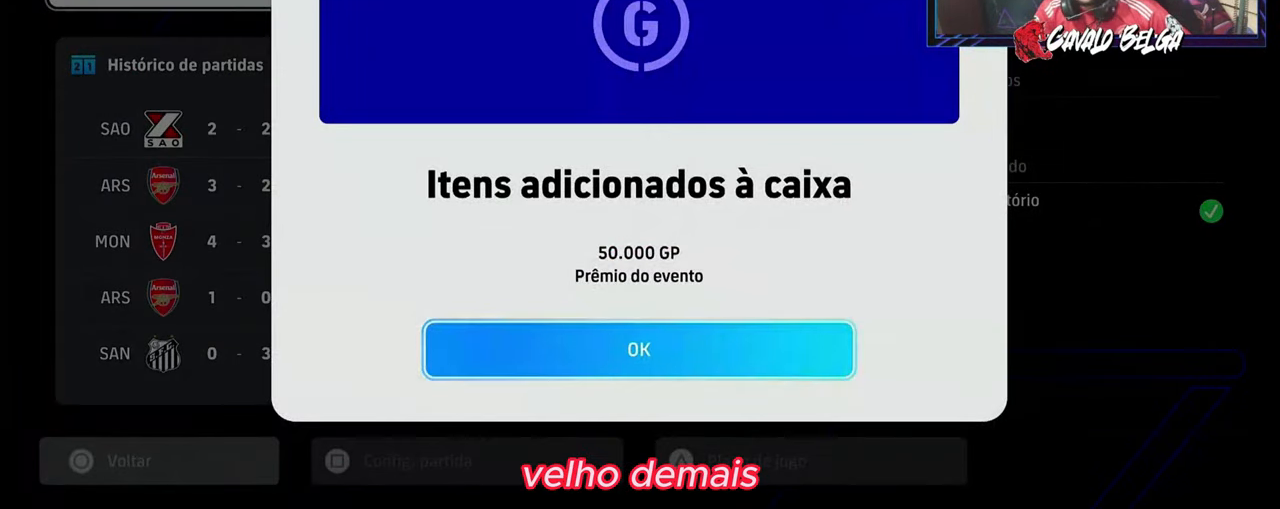
{"buttons": [], "left_stick": "center", "right_stick": "center", "events": [[167, "DPAD_RIGHT", "down"], [267, "DPAD_RIGHT", "up"]]}
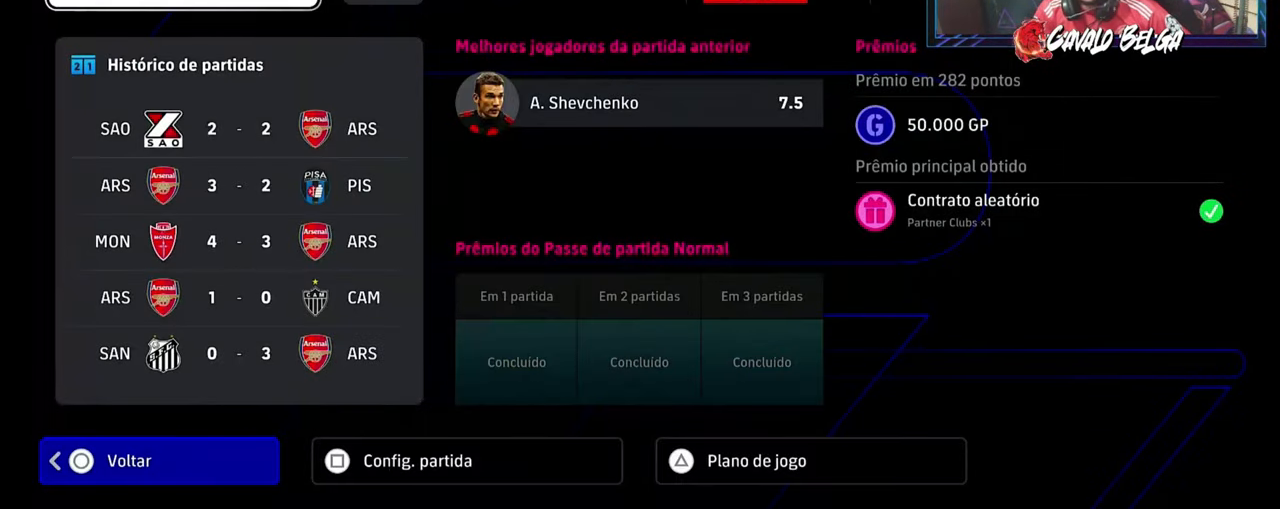
{"buttons": [], "left_stick": "center", "right_stick": "center", "events": [[67, "CIRCLE", "down"], [200, "CIRCLE", "up"], [367, "CIRCLE", "down"], [500, "CIRCLE", "up"]]}
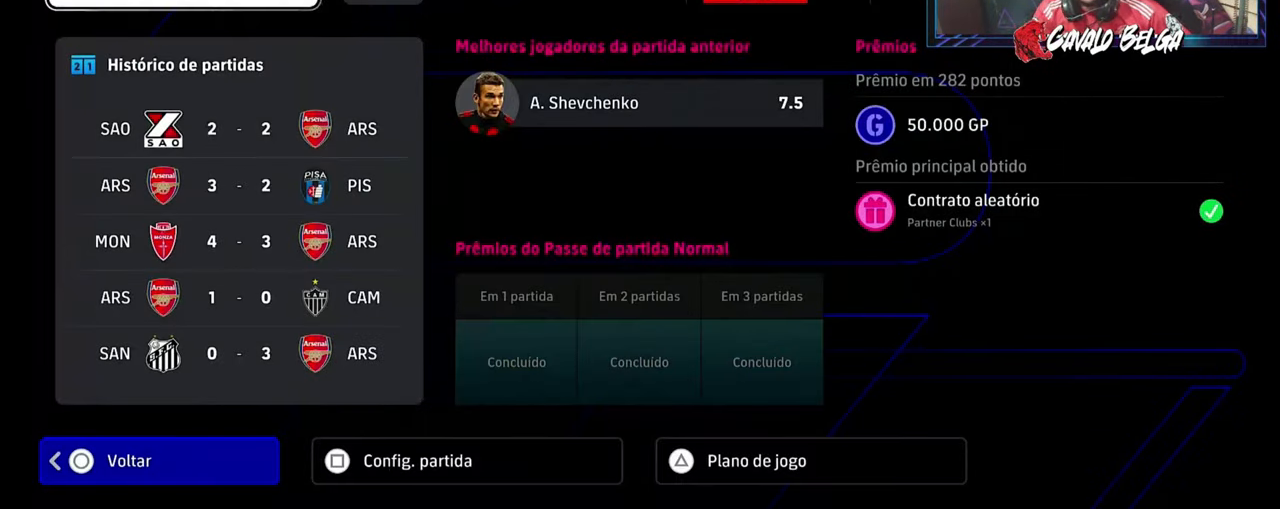
{"buttons": [], "left_stick": "center", "right_stick": "center", "events": [[67, "CIRCLE", "down"], [167, "CIRCLE", "up"], [200, "CIRCLE", "down"], [300, "CIRCLE", "up"], [367, "CIRCLE", "down"], [500, "CIRCLE", "up"]]}
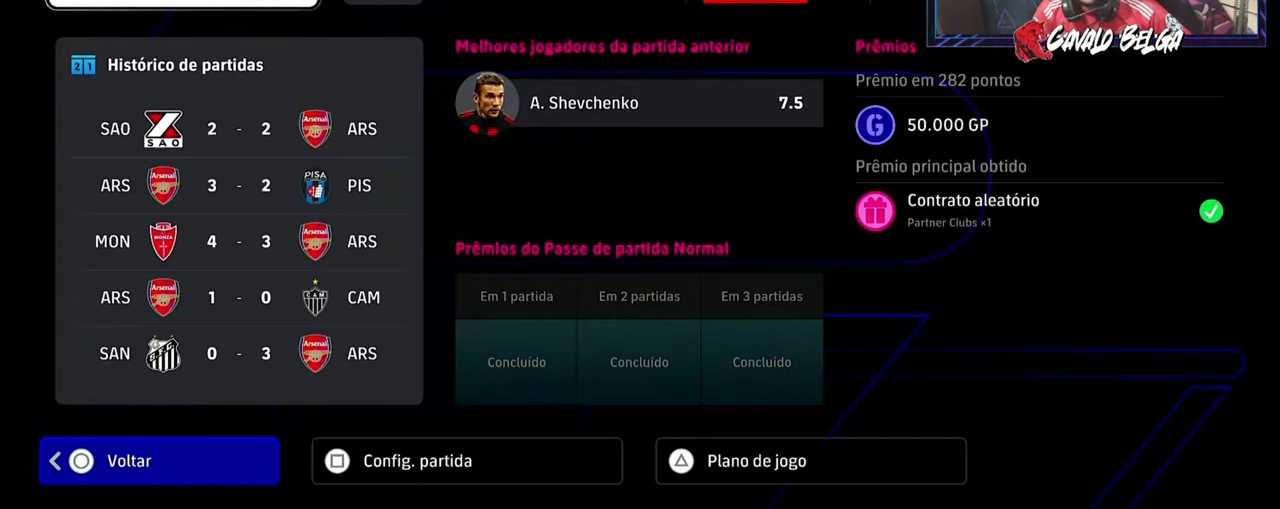
{"buttons": [], "left_stick": "center", "right_stick": "center", "events": [[34, "CIRCLE", "down"], [134, "CIRCLE", "up"], [200, "CIRCLE", "down"], [267, "CIRCLE", "up"], [334, "CIRCLE", "down"], [434, "CIRCLE", "up"]]}
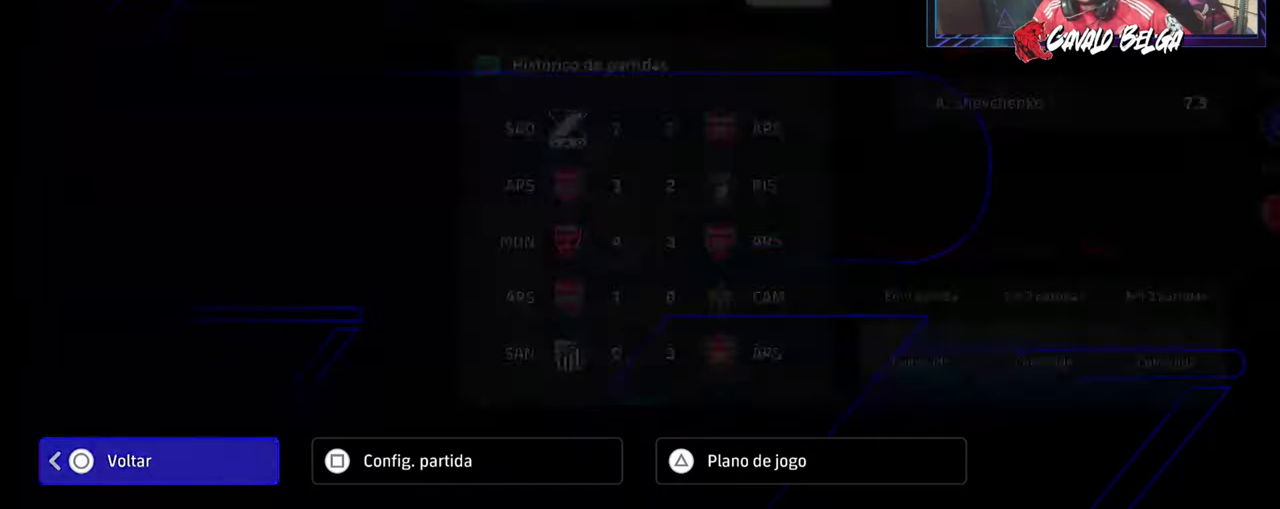
{"buttons": [], "left_stick": "center", "right_stick": "center", "events": [[234, "R1", "down"], [367, "R1", "up"]]}
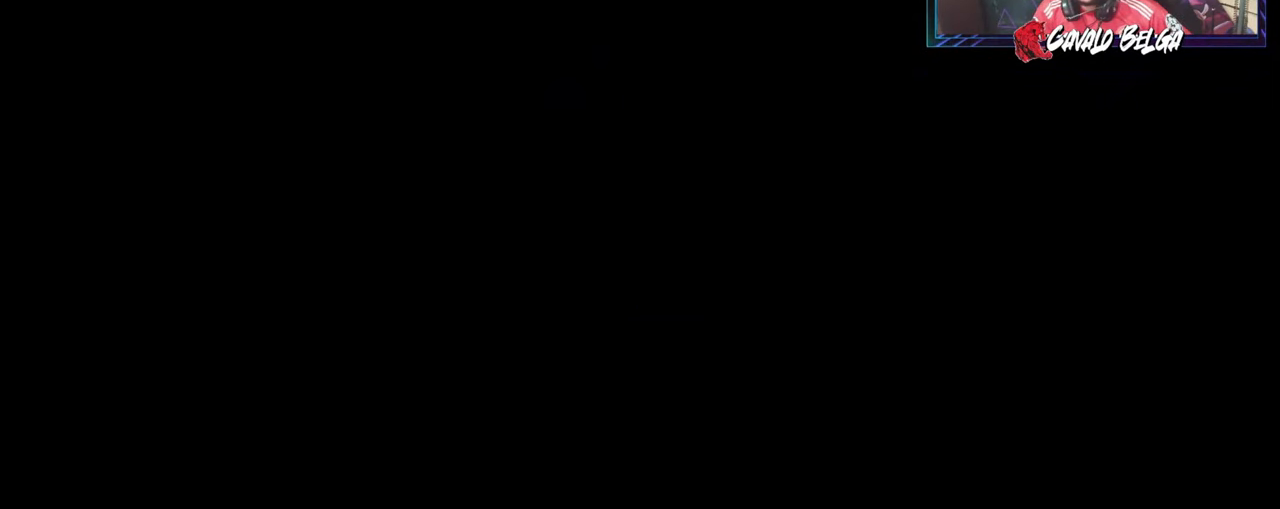
{"buttons": [], "left_stick": "center", "right_stick": "center", "events": [[34, "CIRCLE", "down"], [134, "CIRCLE", "up"], [234, "CIRCLE", "down"], [300, "CIRCLE", "up"]]}
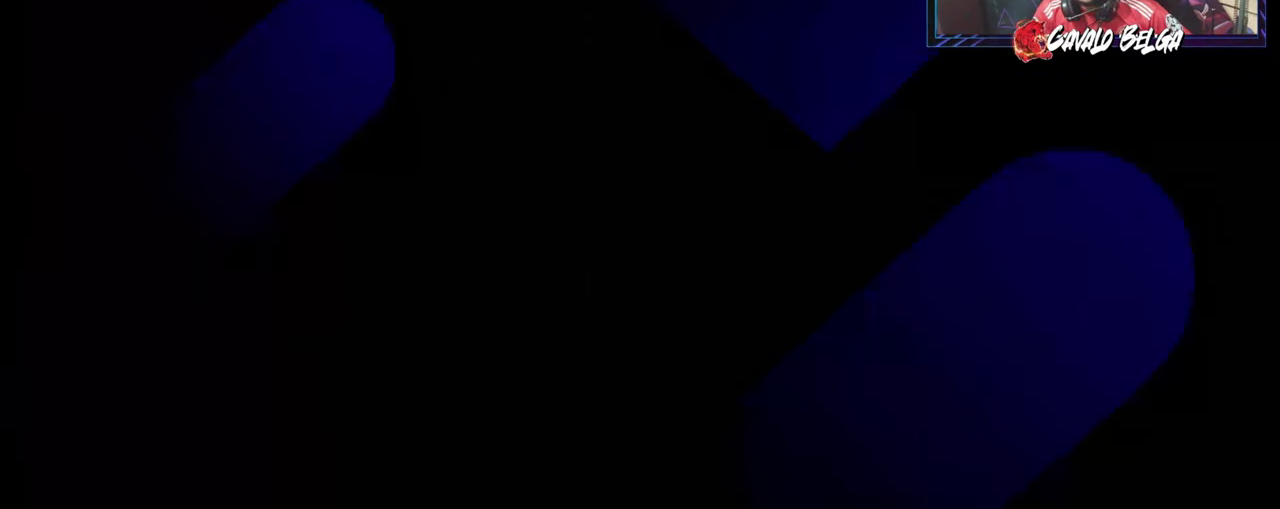
{"buttons": [], "left_stick": "center", "right_stick": "center", "events": []}
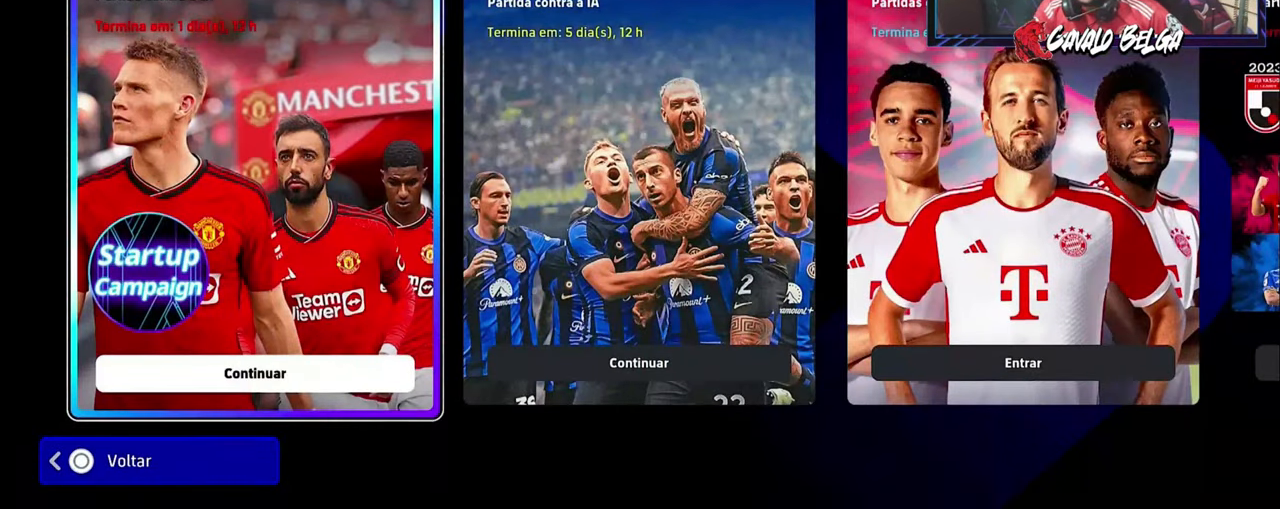
{"buttons": [], "left_stick": "center", "right_stick": "center", "events": []}
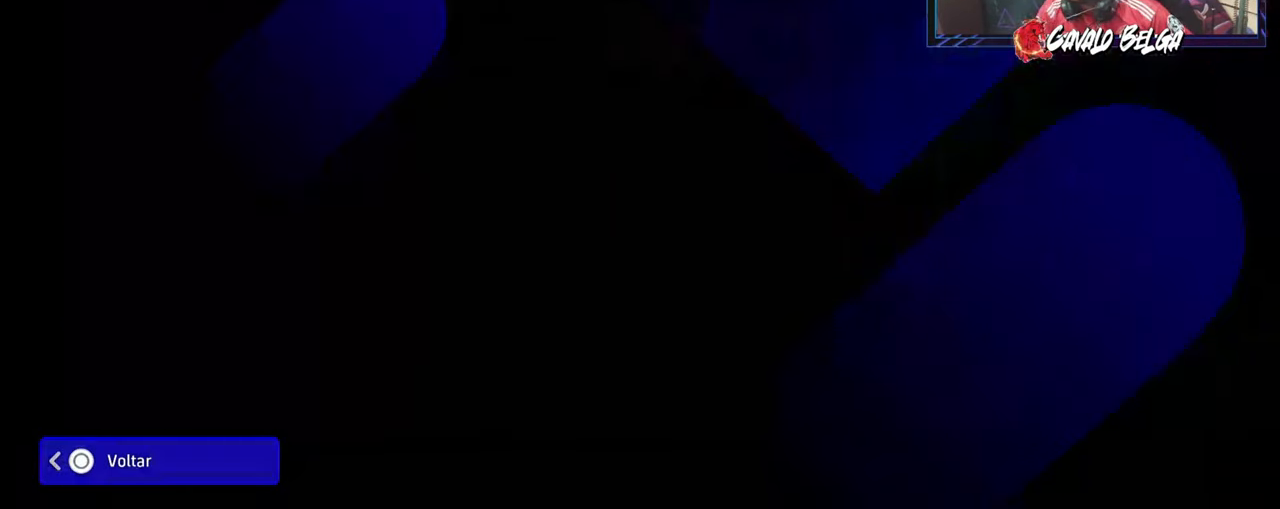
{"buttons": [], "left_stick": "center", "right_stick": "center", "events": []}